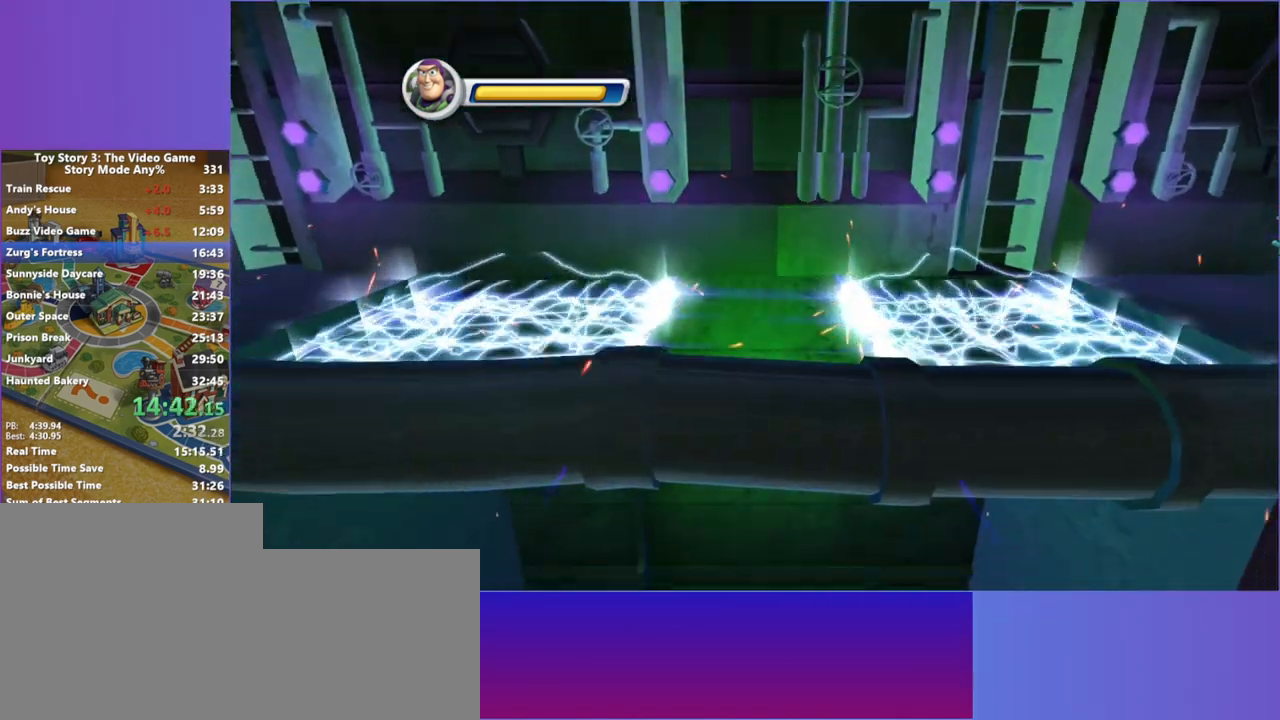
Gameplay with keyboard and mouse; each line is a JSON object with the keys and mouse buttons held at the frame after it. "events" lists presses ("down") and releases ("up") of "1", "2", "3", "4", "5", "a", "alt", "c", "ctrl", "d", "e", "escape", "f", "g", "q", "r", "s", "shift", "space", "t", "tab", "v", "w", "x", "z", "mouse_left", "mouse_middle", "mouse_right", "mouse_mb4", "mouse_mb5", "mouse_wheel_up" and "mouse_wheel_down" between this image and that frame as [ms after this image, input, new state], when the widget could be followed in between. "mouse_left", "mouse_middle", "mouse_right", "mouse_mb4", "mouse_mb5", "mouse_wheel_up", "mouse_wheel_down" = the "left", "middle", "right", "mb4", "mb5", "wheel_up", "wheel_down" buttons of the "mouse" list. No other keys are recorded. Not read: mouse_move.
{"keys": ["a", "w"], "mouse": [], "events": [[83, "w", "down"], [133, "a", "down"]]}
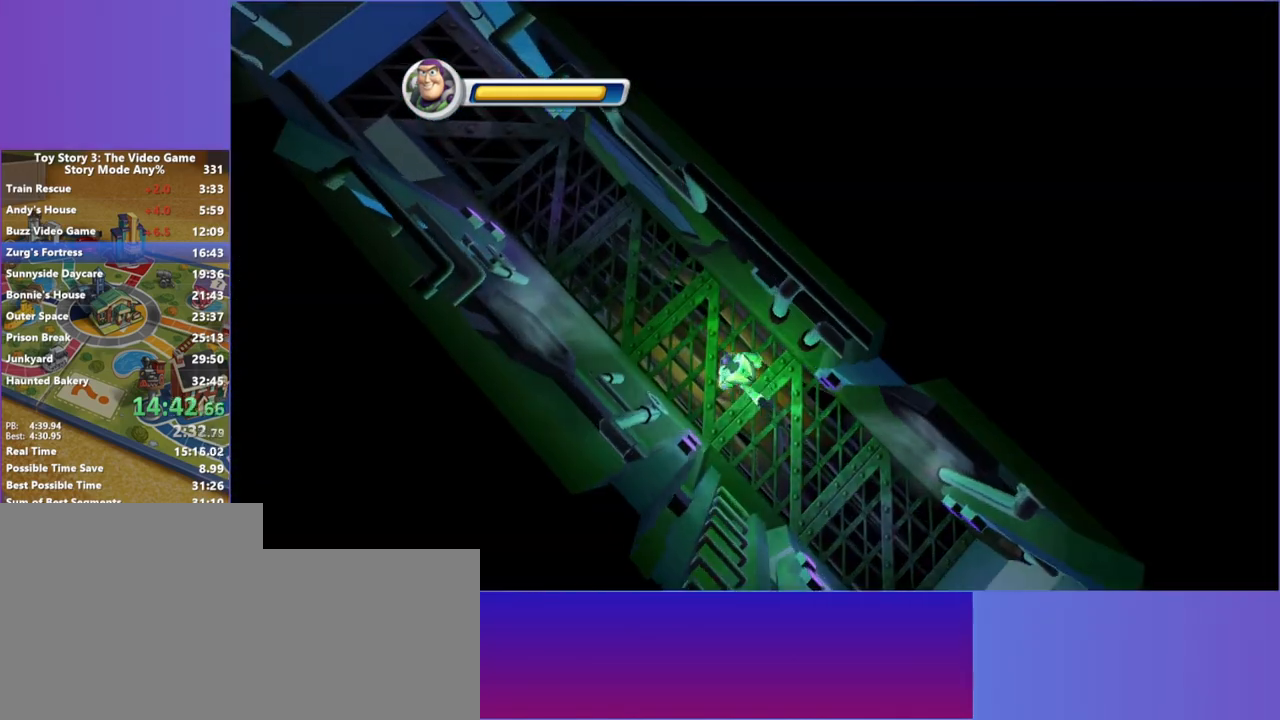
{"keys": ["a", "w"], "mouse": [], "events": []}
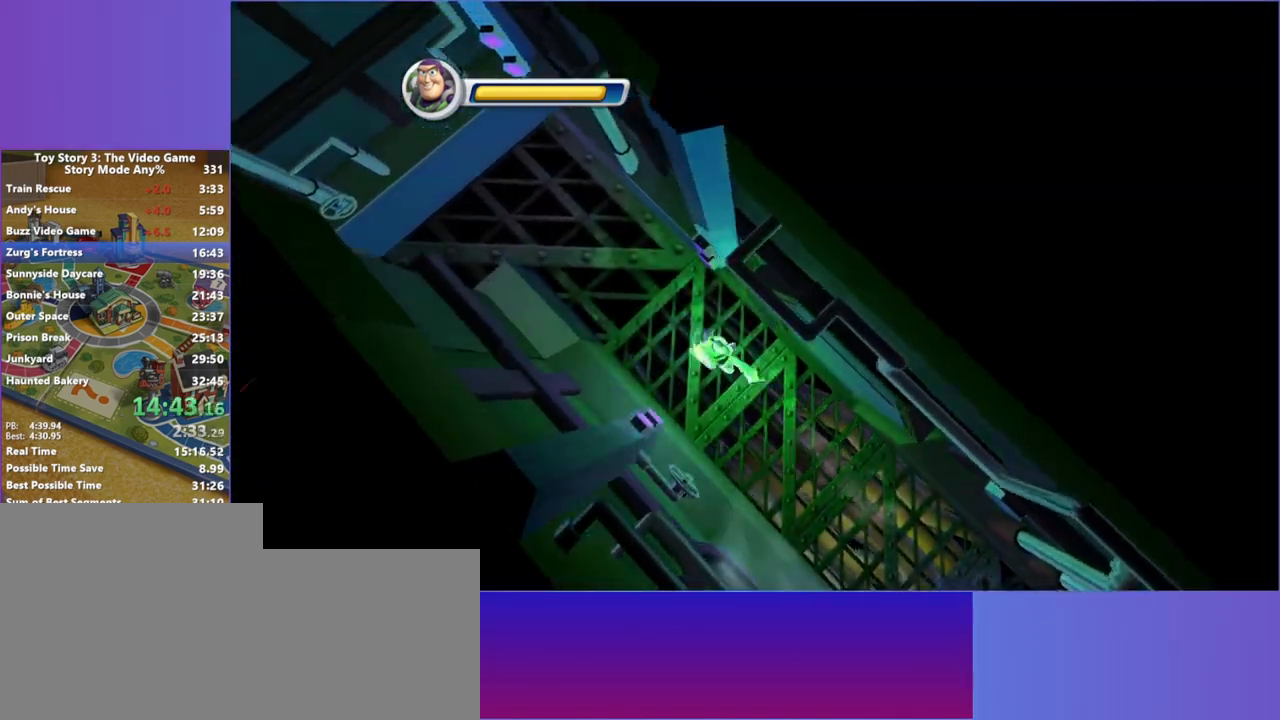
{"keys": ["a", "w"], "mouse": [], "events": []}
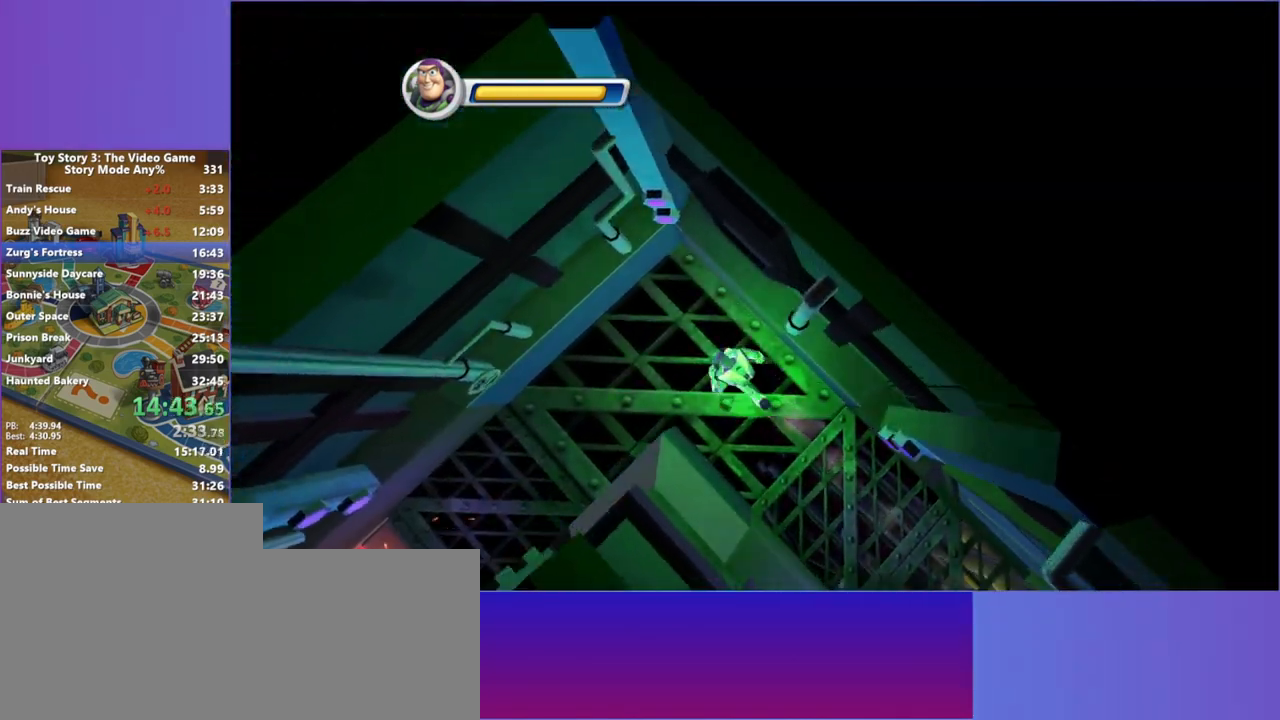
{"keys": ["a", "s"], "mouse": [], "events": [[133, "w", "up"], [217, "s", "down"]]}
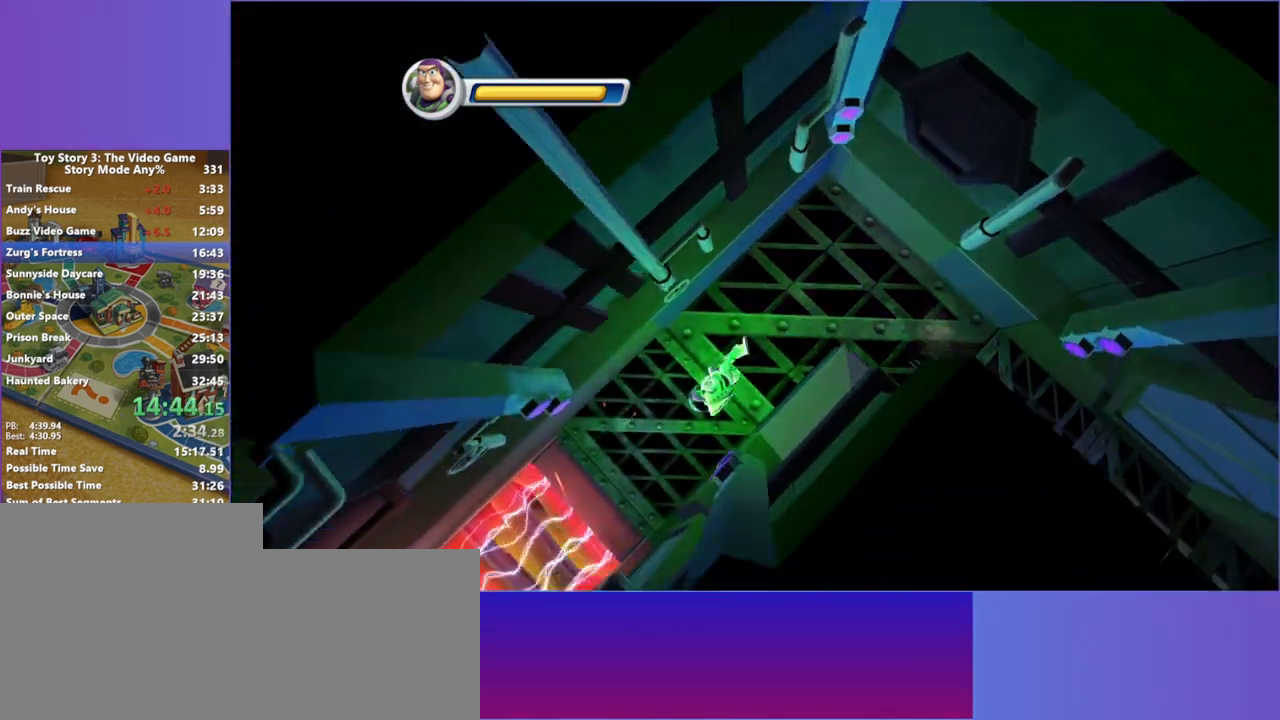
{"keys": ["a", "s", "space"], "mouse": [], "events": [[467, "space", "down"]]}
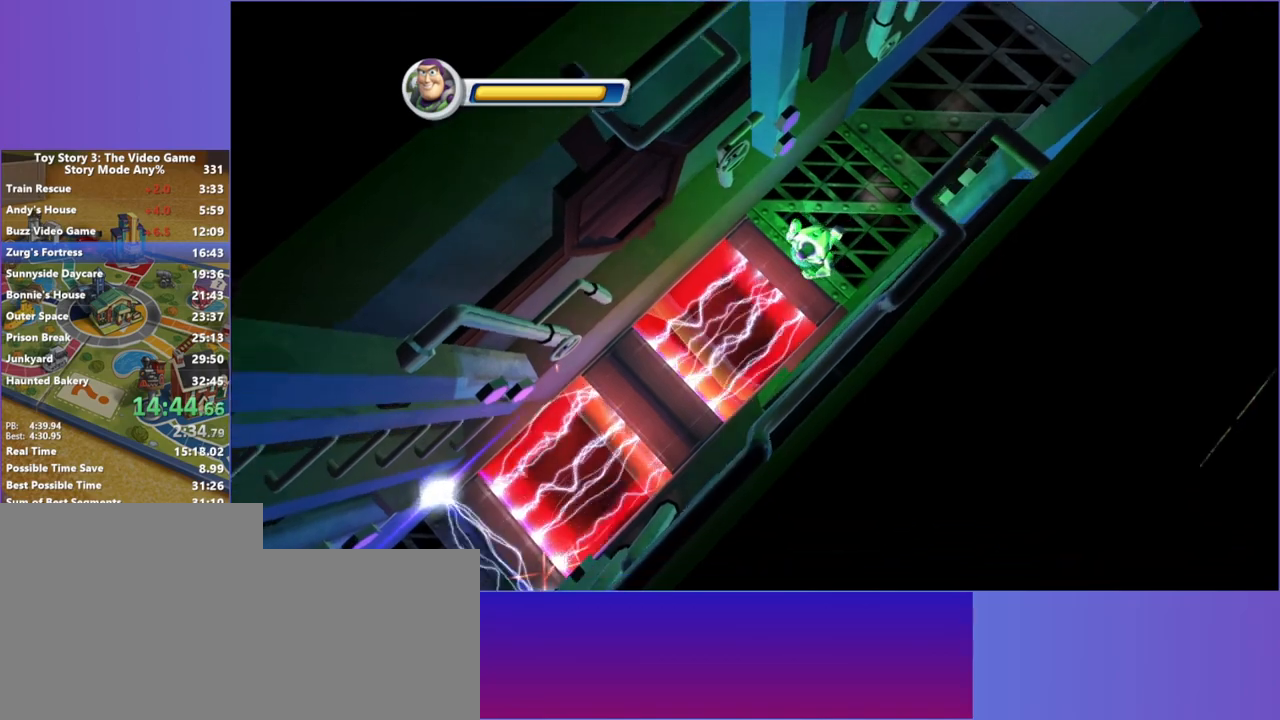
{"keys": ["a", "s"], "mouse": [], "events": [[67, "space", "up"]]}
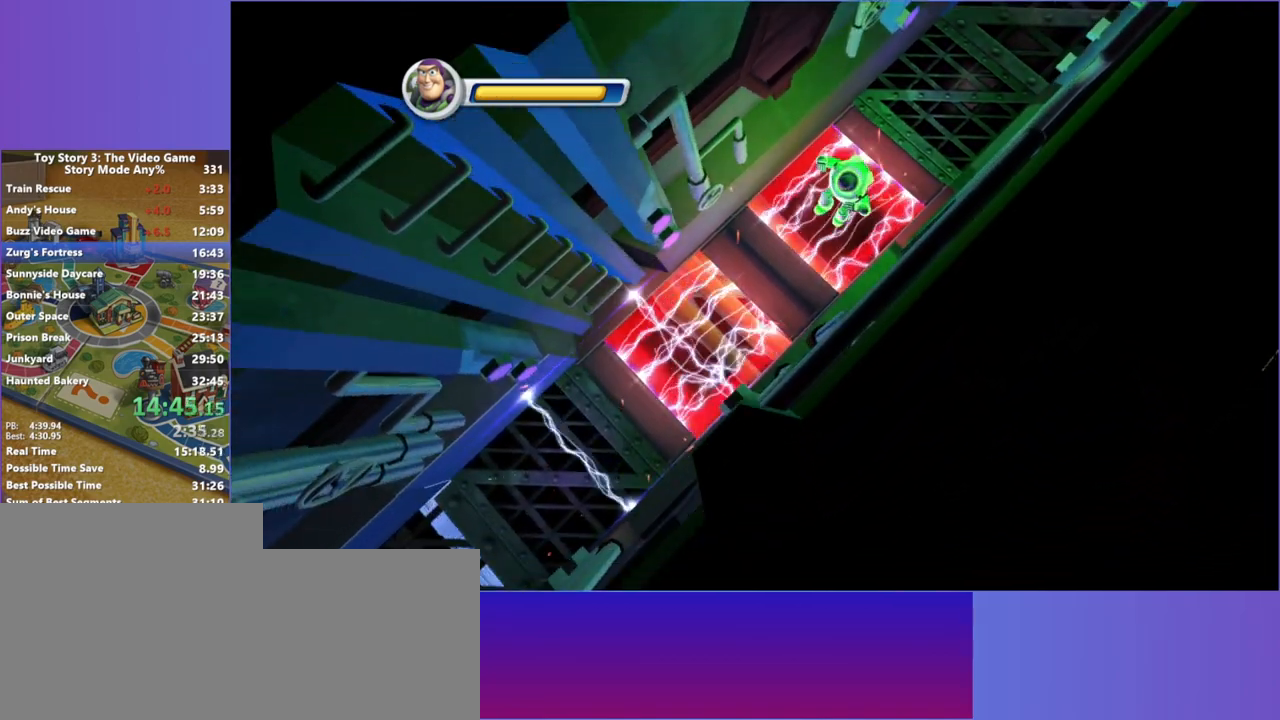
{"keys": ["a", "s", "space"], "mouse": [], "events": [[183, "space", "down"]]}
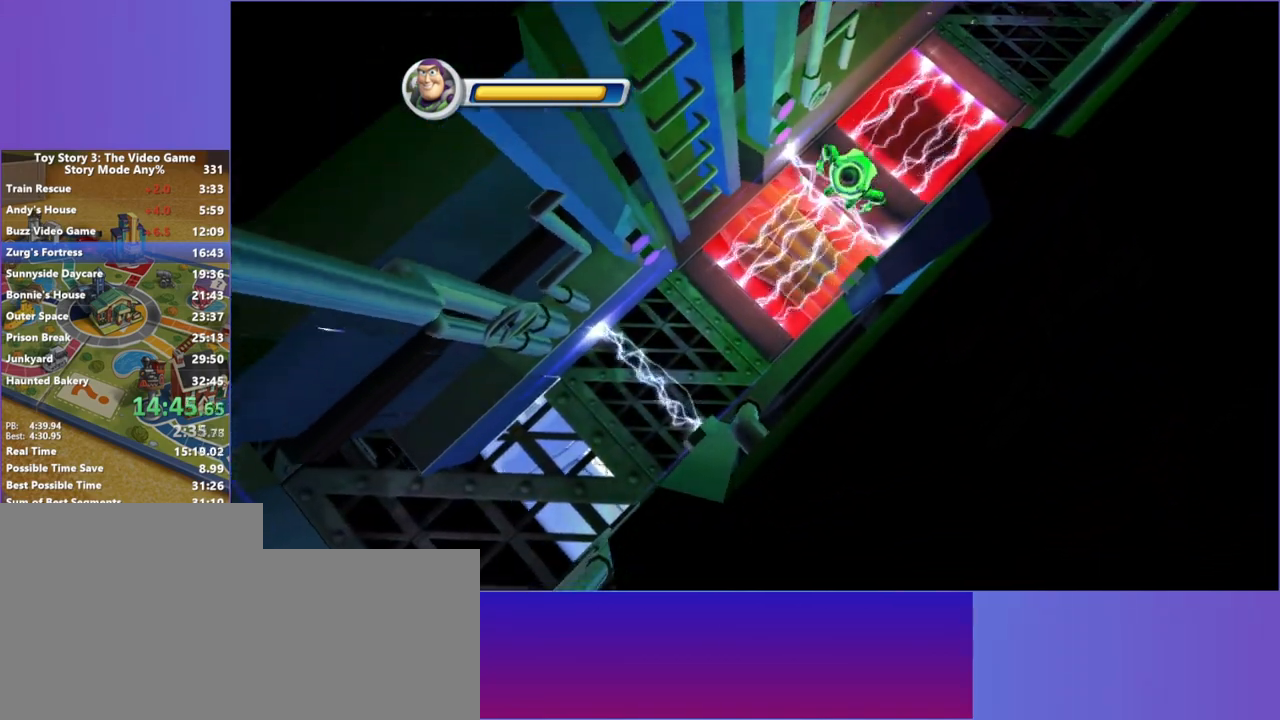
{"keys": ["a", "s"], "mouse": [], "events": [[50, "space", "up"]]}
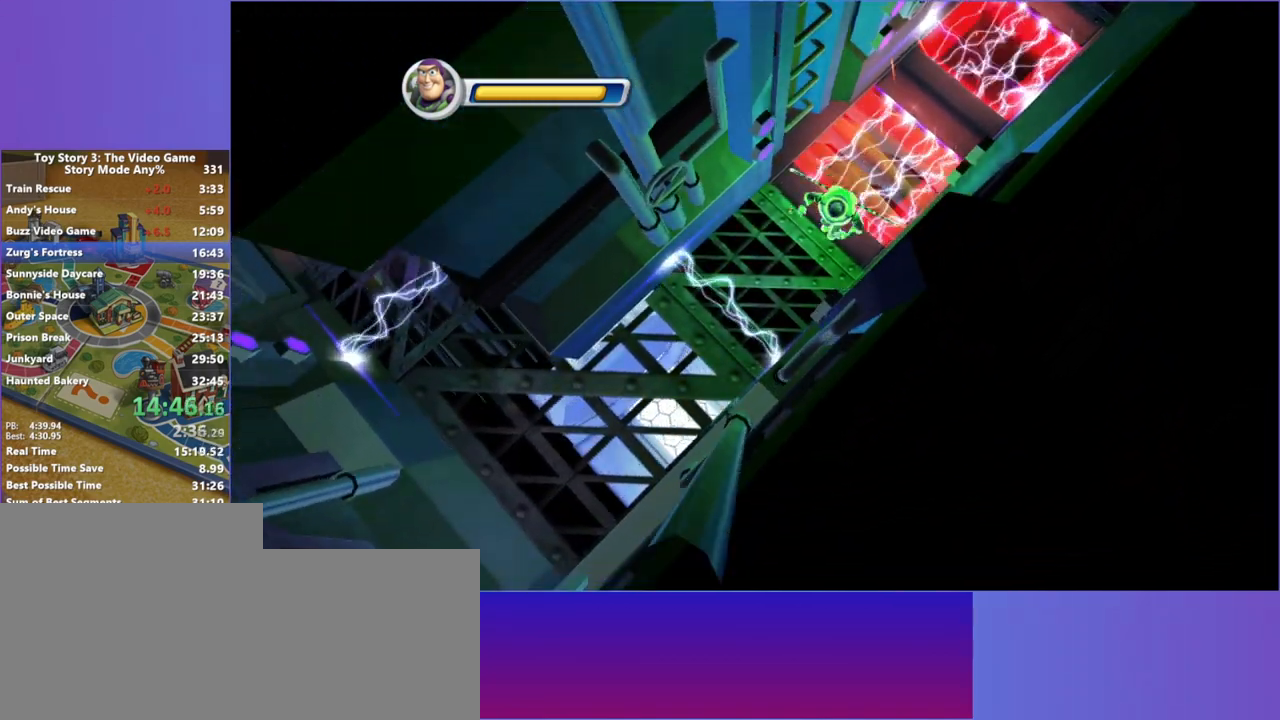
{"keys": ["a", "s"], "mouse": [], "events": [[200, "space", "down"], [350, "space", "up"]]}
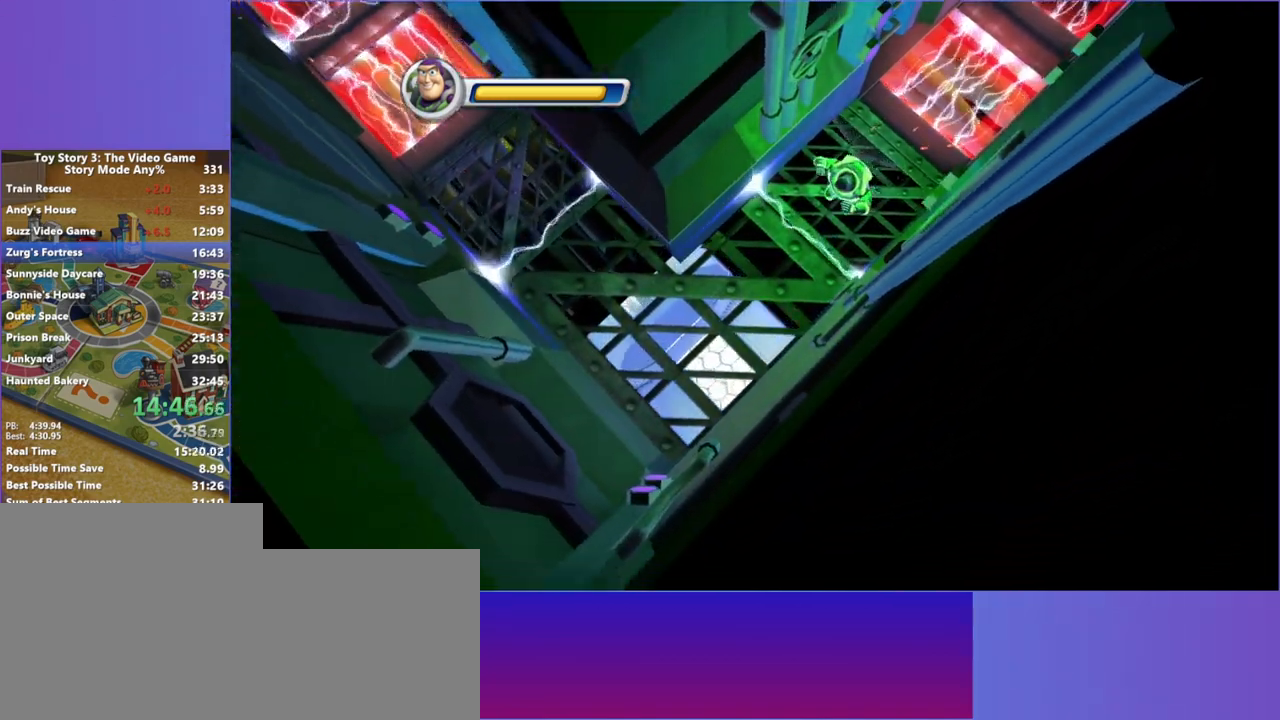
{"keys": ["a"], "mouse": [], "events": [[367, "s", "up"]]}
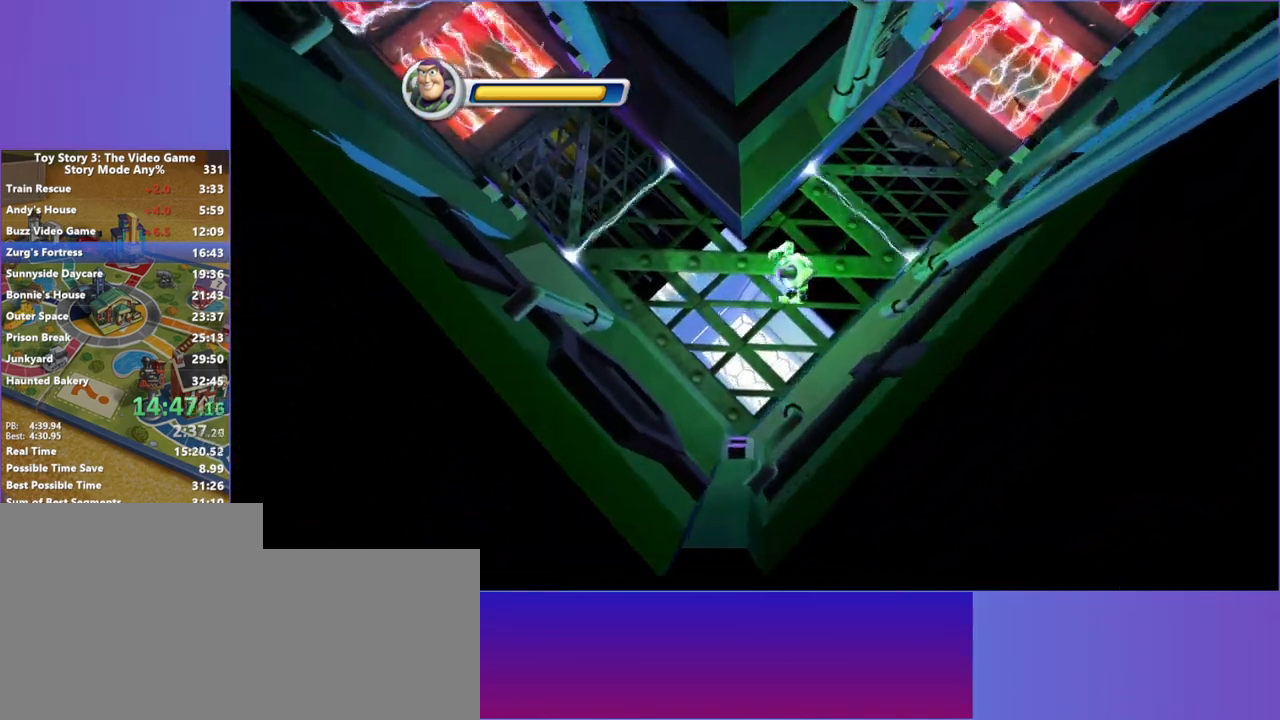
{"keys": ["a", "space", "w"], "mouse": [], "events": [[150, "w", "down"], [383, "space", "down"]]}
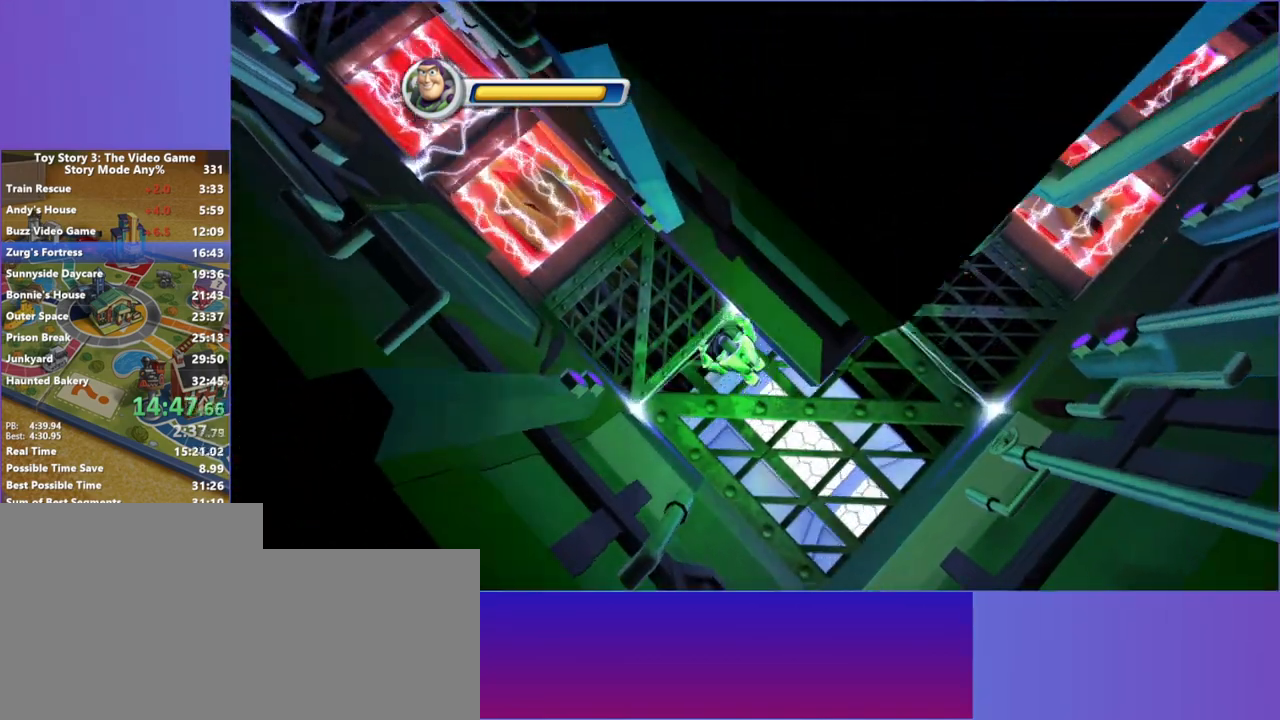
{"keys": ["a", "w"], "mouse": [], "events": [[17, "space", "up"], [67, "w", "up"], [400, "w", "down"]]}
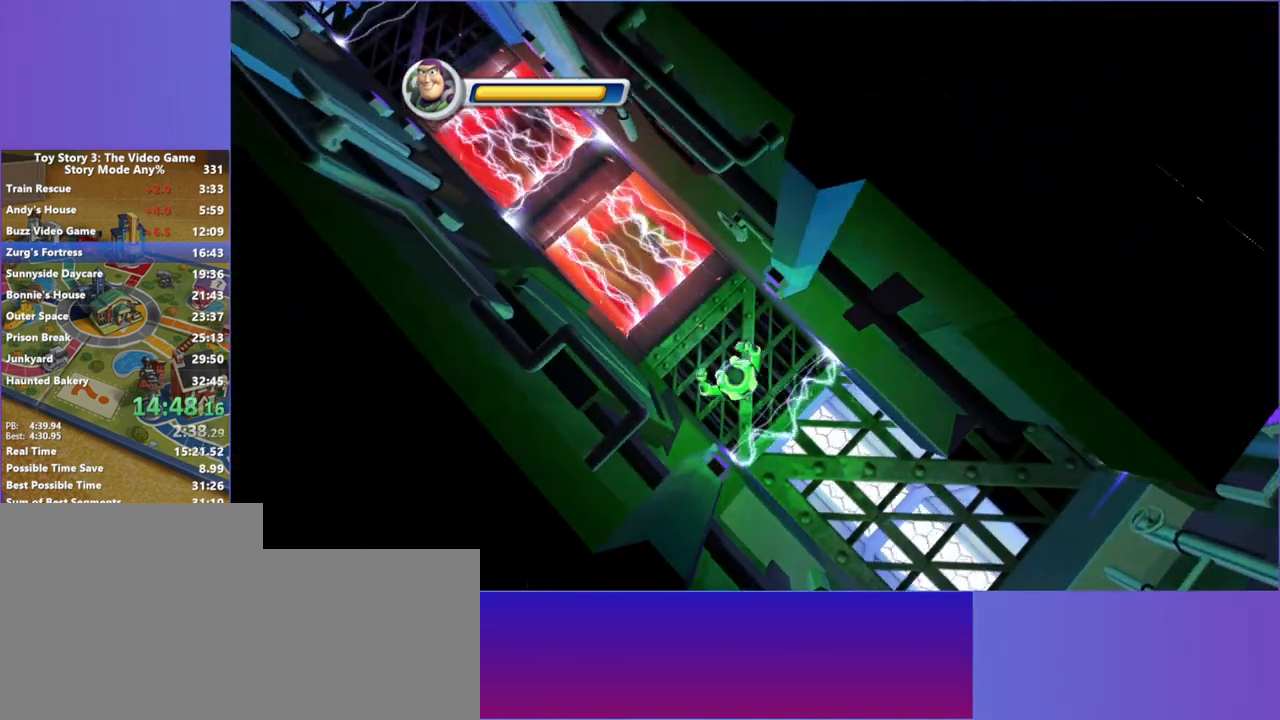
{"keys": ["a", "w"], "mouse": [], "events": [[317, "space", "down"], [450, "space", "up"]]}
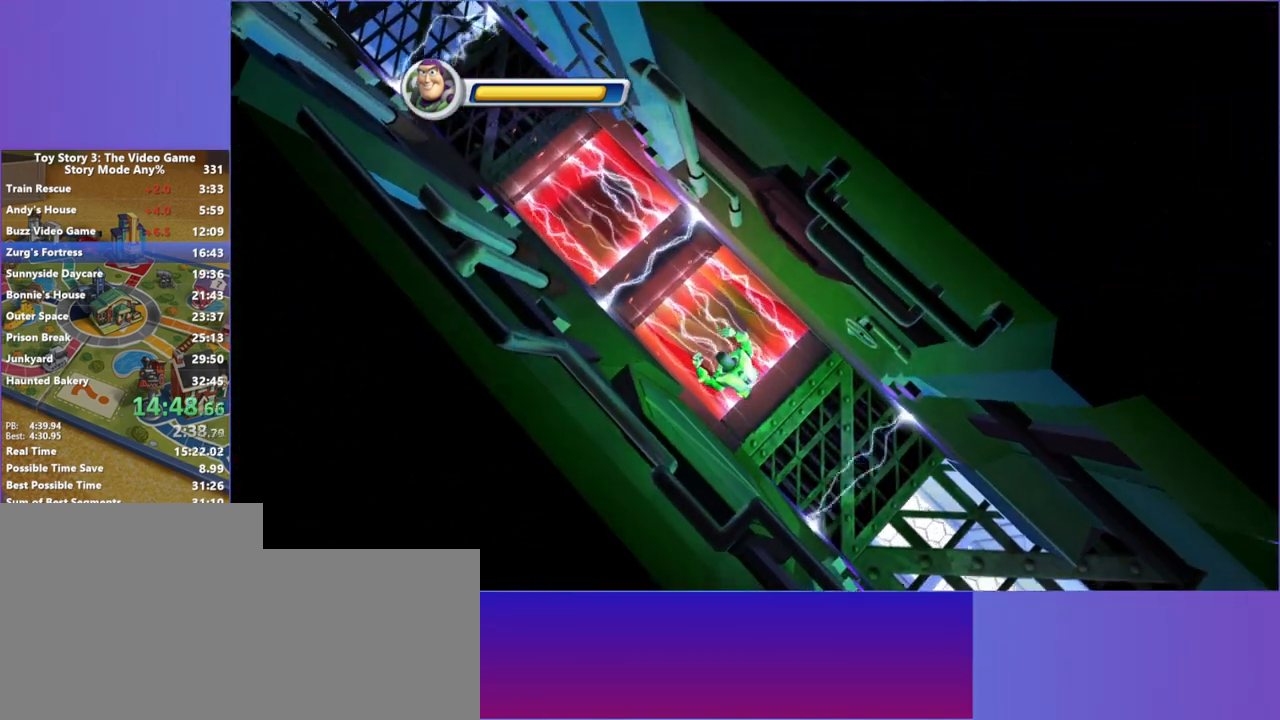
{"keys": ["a", "space", "w"], "mouse": [], "events": [[333, "space", "down"]]}
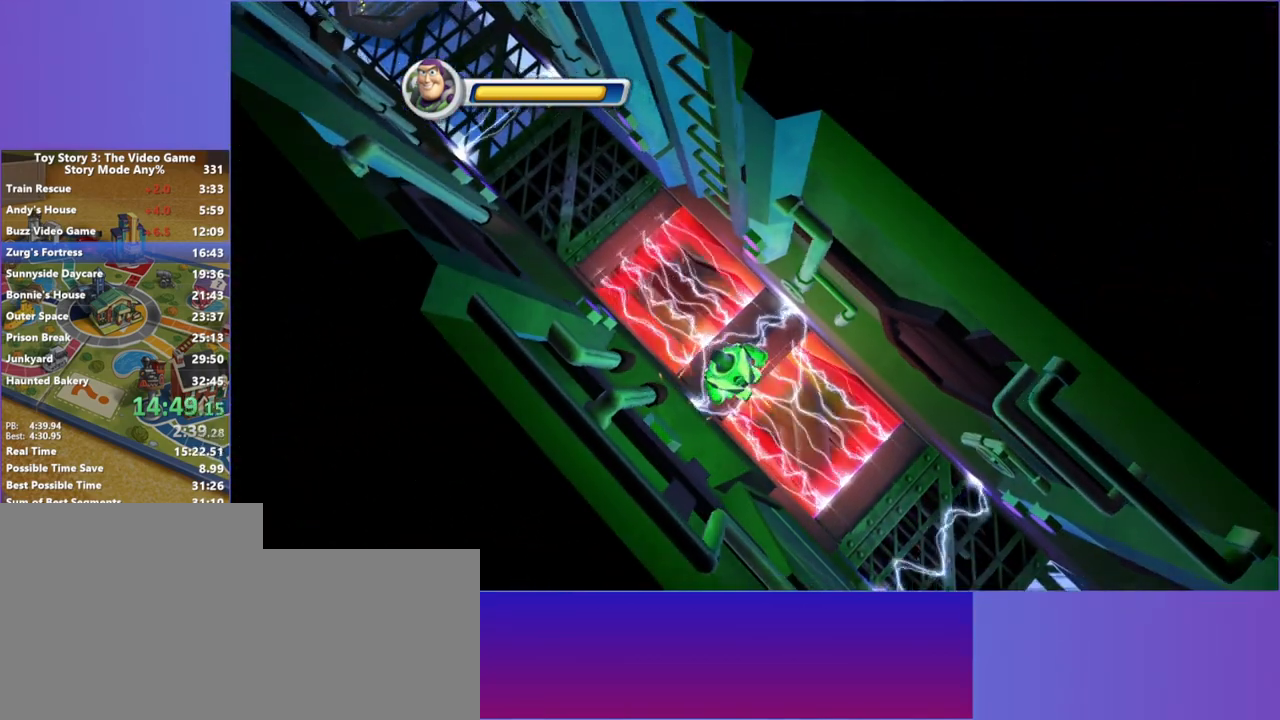
{"keys": ["a", "w"], "mouse": [], "events": [[400, "space", "up"]]}
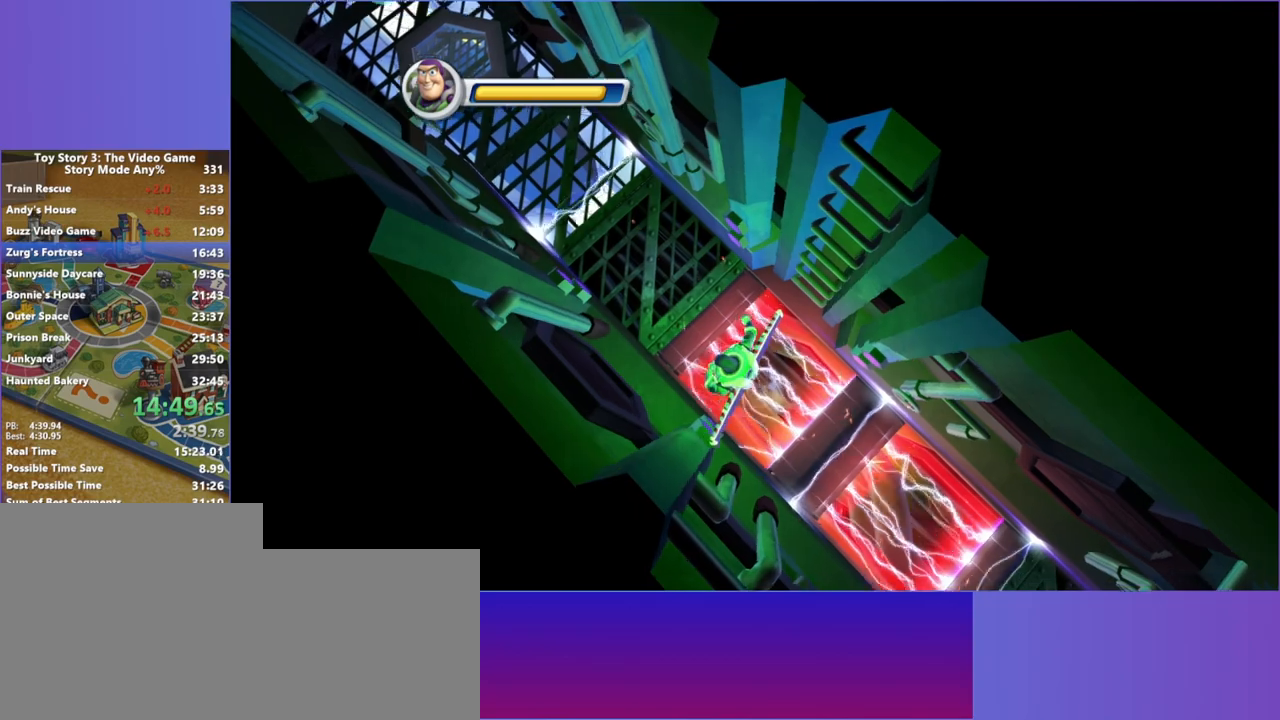
{"keys": ["a", "w"], "mouse": [], "events": []}
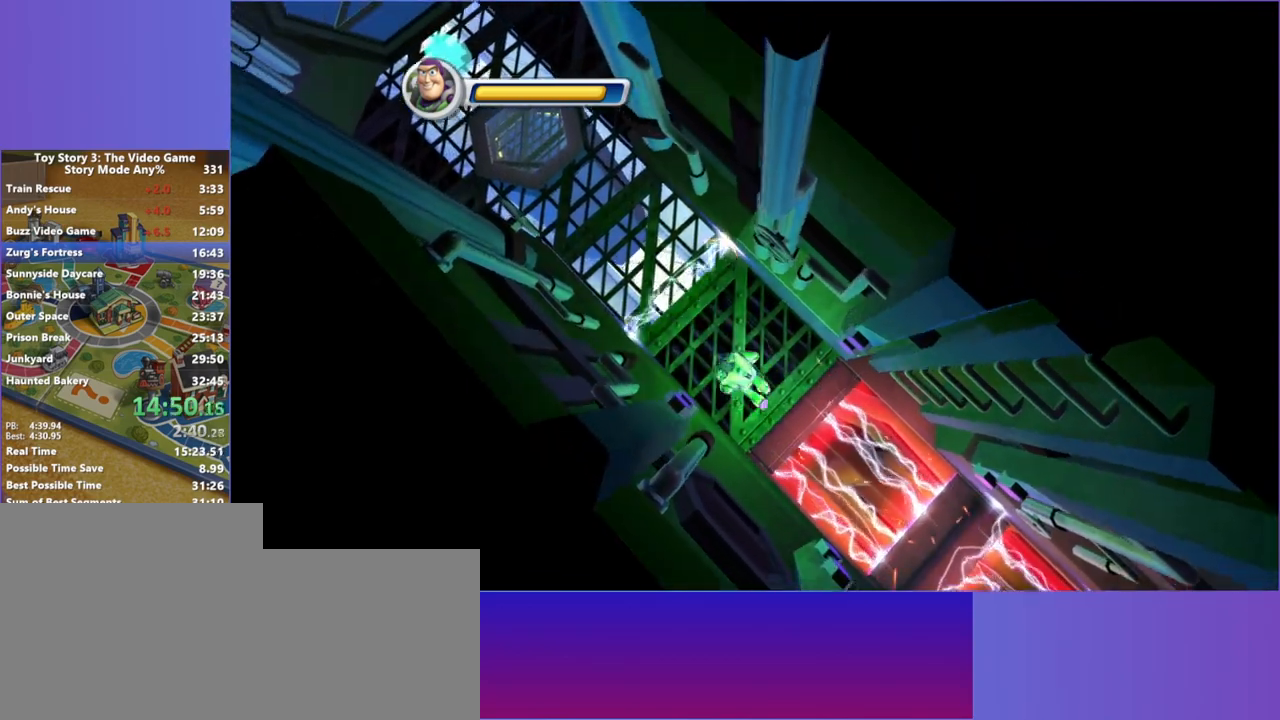
{"keys": ["a", "w"], "mouse": [], "events": [[50, "space", "down"], [150, "space", "up"]]}
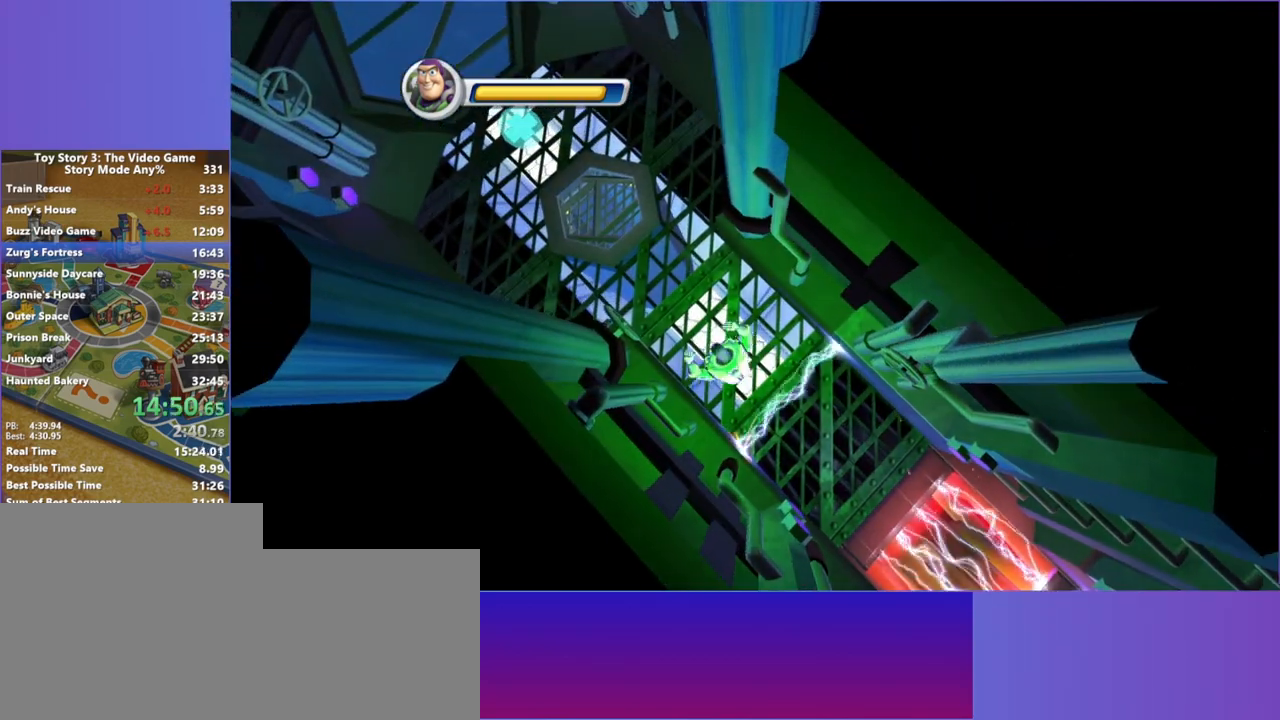
{"keys": ["a", "w"], "mouse": [], "events": []}
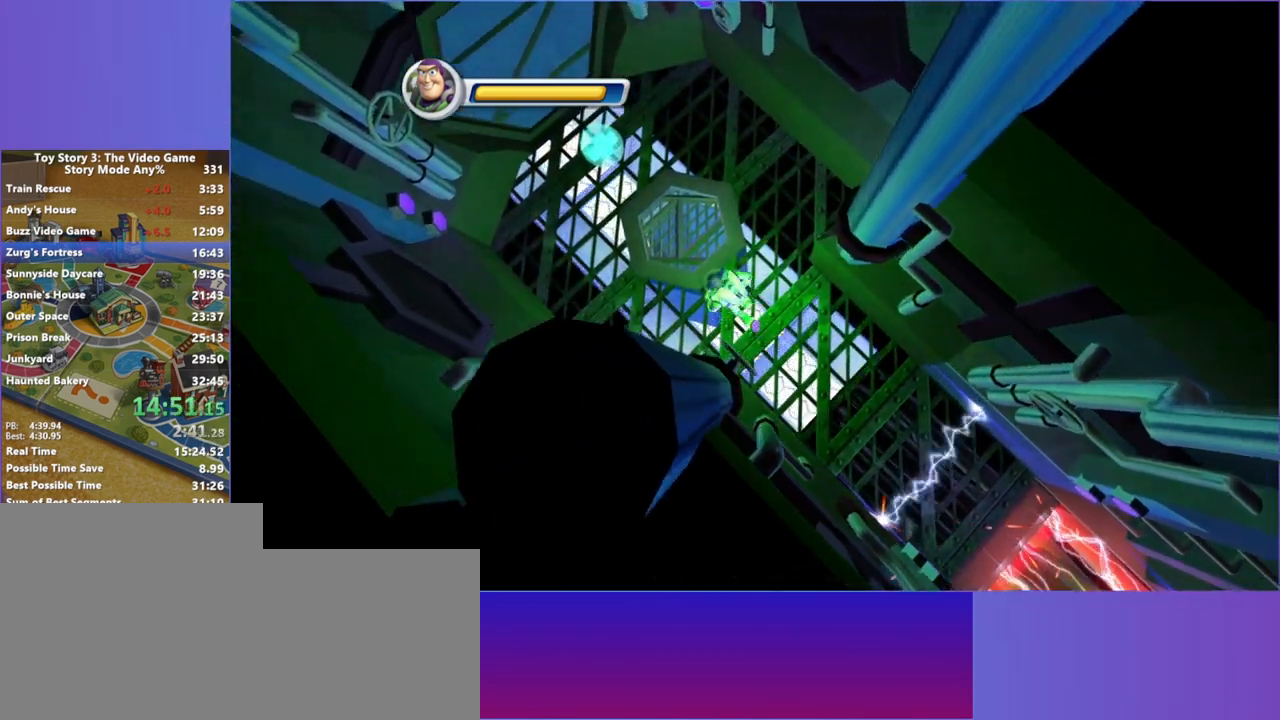
{"keys": [], "mouse": [], "events": [[217, "space", "down"], [367, "a", "up"], [367, "space", "up"], [367, "w", "up"]]}